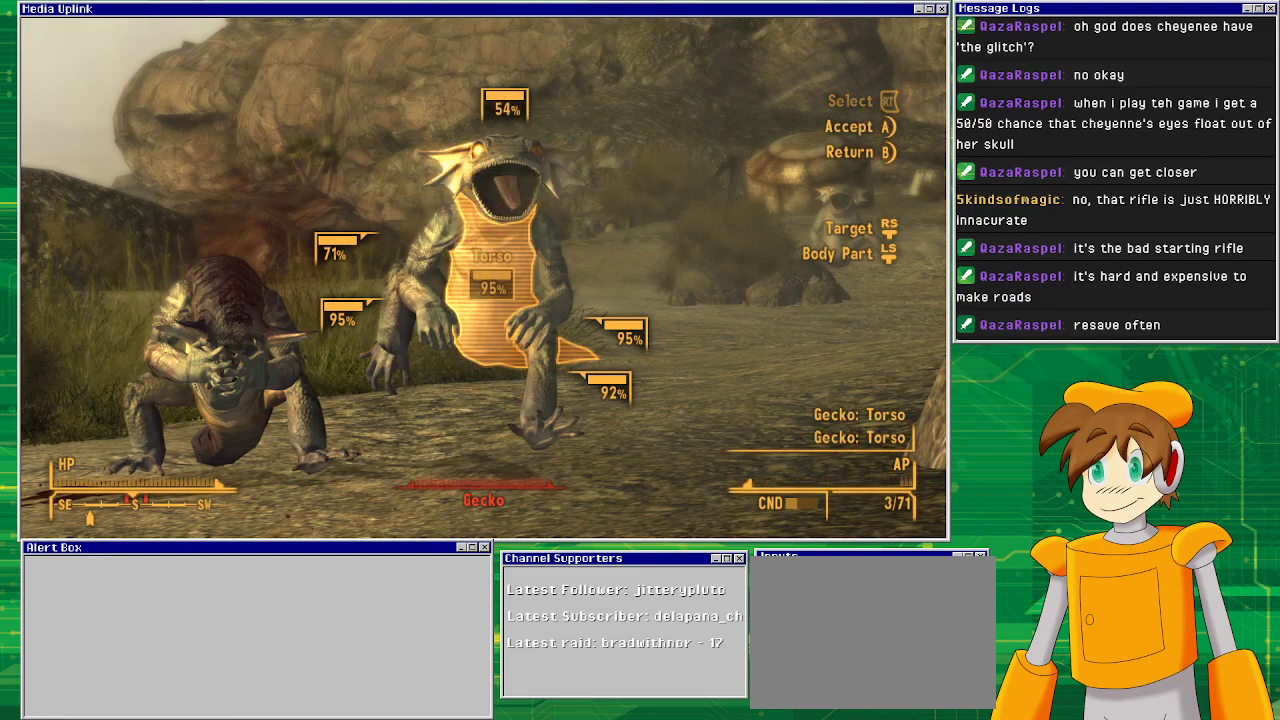
Gameplay with a controller (PlayStation layout); each line is a JSON object with the inputs held at the frame after it. "events" lists button and stick changes between this image and that frame as [ms after this image, input, new state], when the widget could be followed in between. Not read: L3 R1 R3.
{"buttons": [], "left_stick": "center", "right_stick": "center", "events": [[83, "CROSS", "down"], [150, "CROSS", "up"]]}
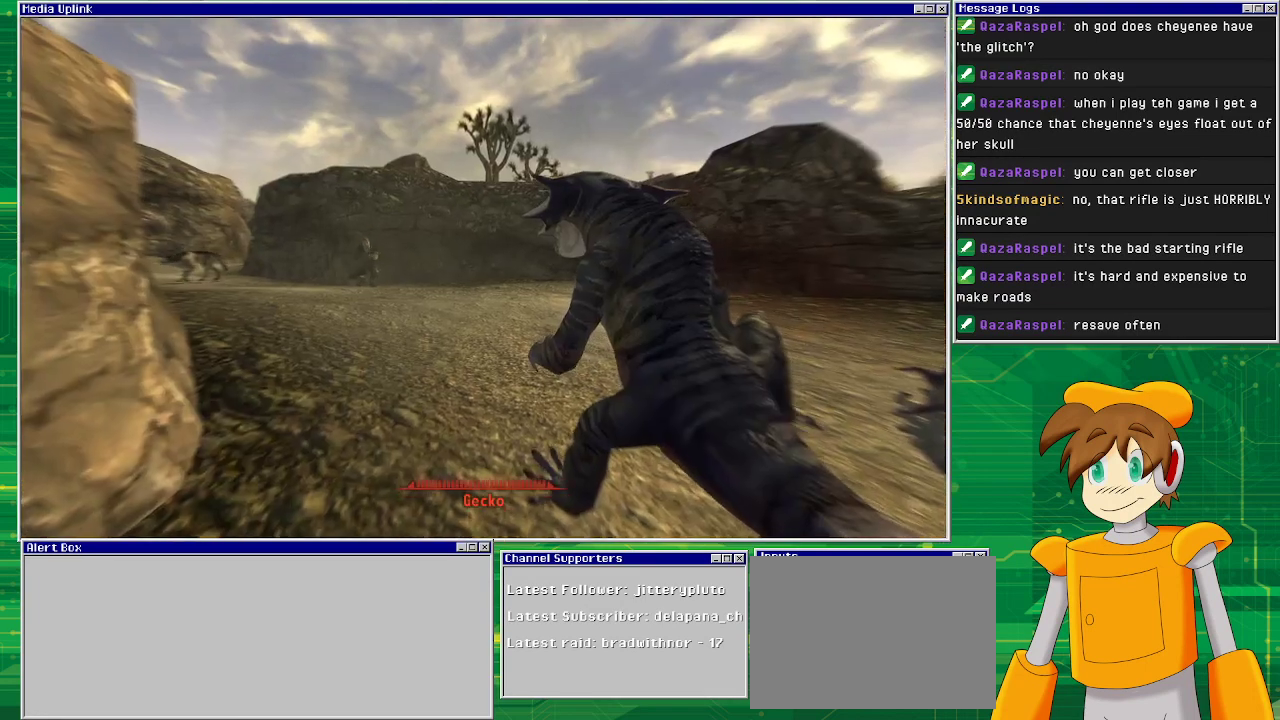
{"buttons": [], "left_stick": "center", "right_stick": "center", "events": []}
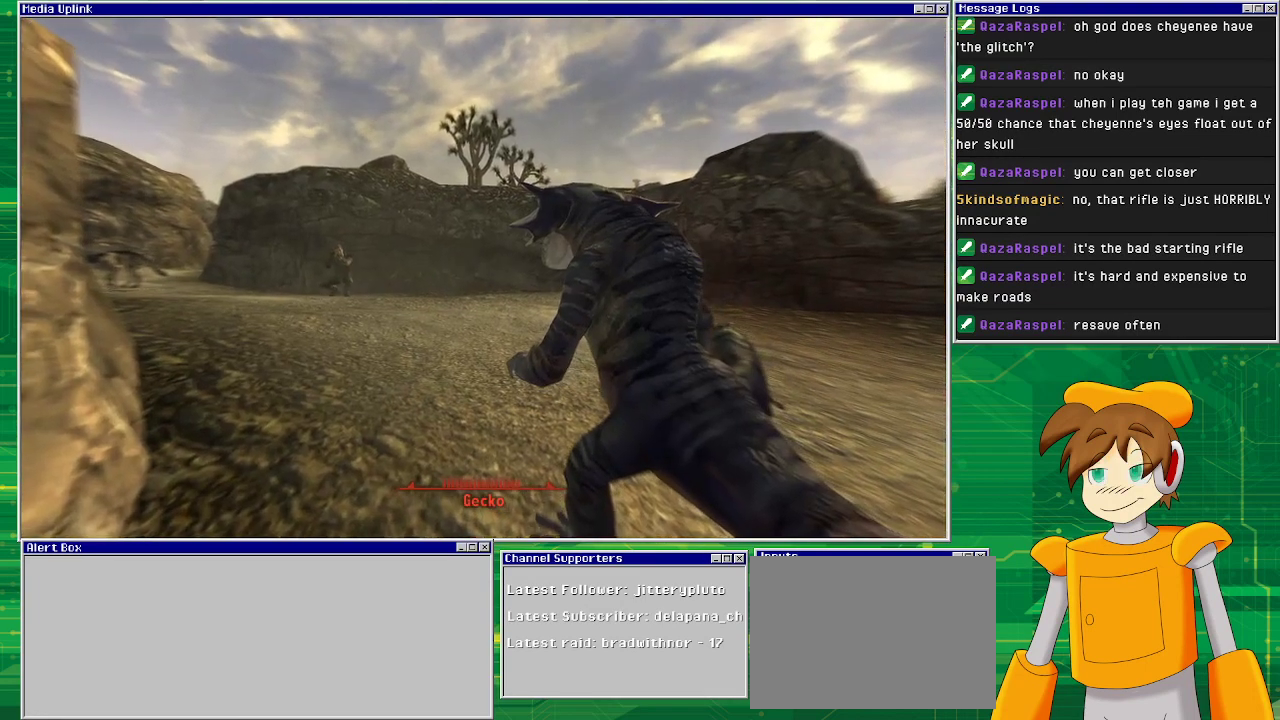
{"buttons": [], "left_stick": "center", "right_stick": "center", "events": []}
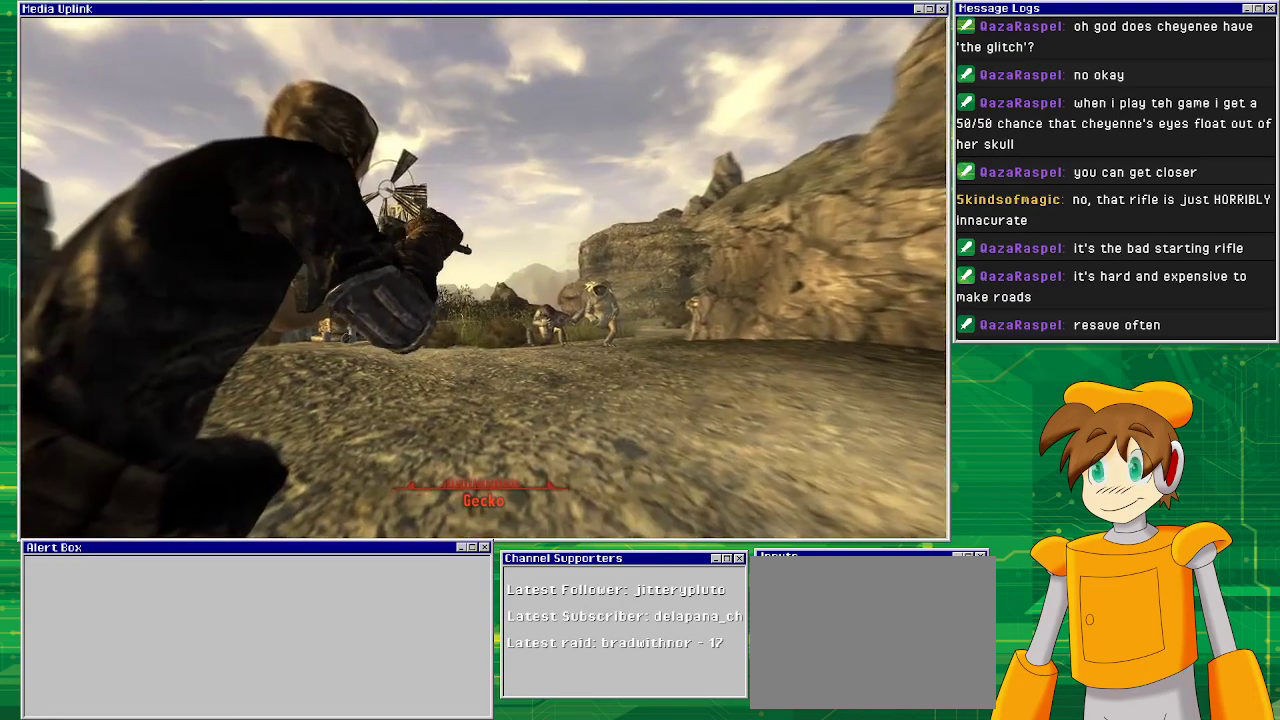
{"buttons": [], "left_stick": "center", "right_stick": "center", "events": []}
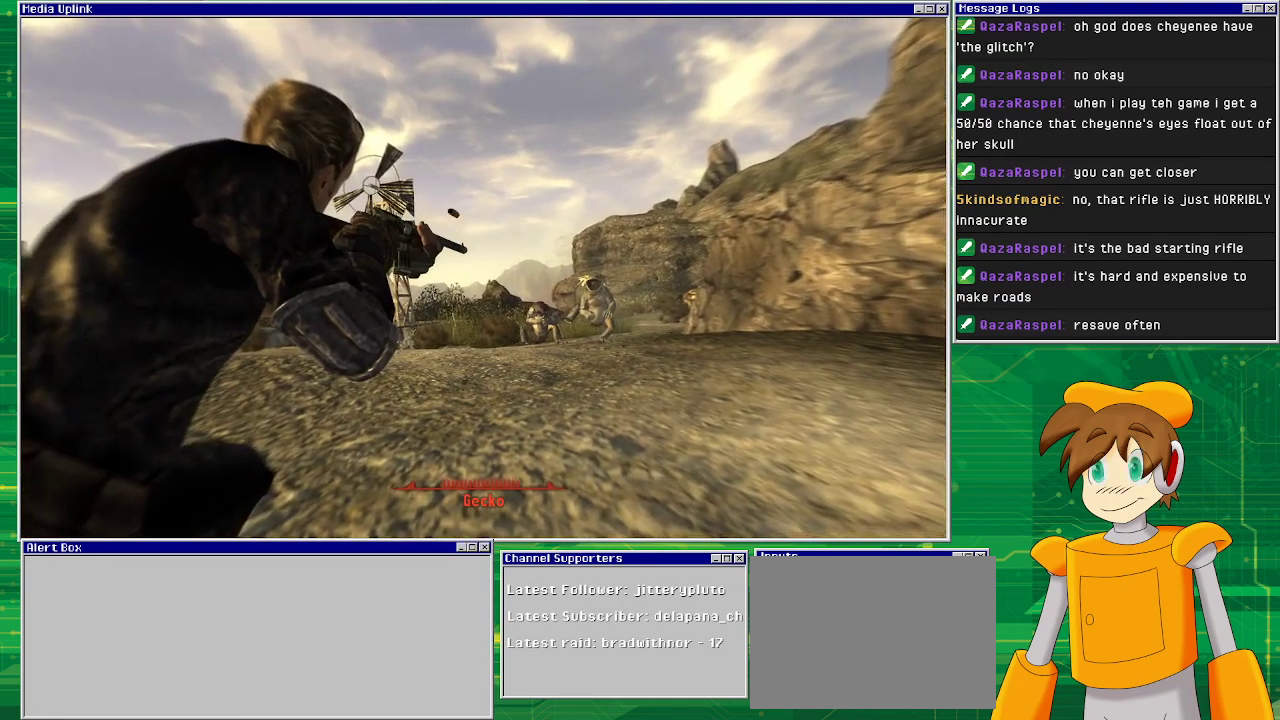
{"buttons": [], "left_stick": "center", "right_stick": "center", "events": []}
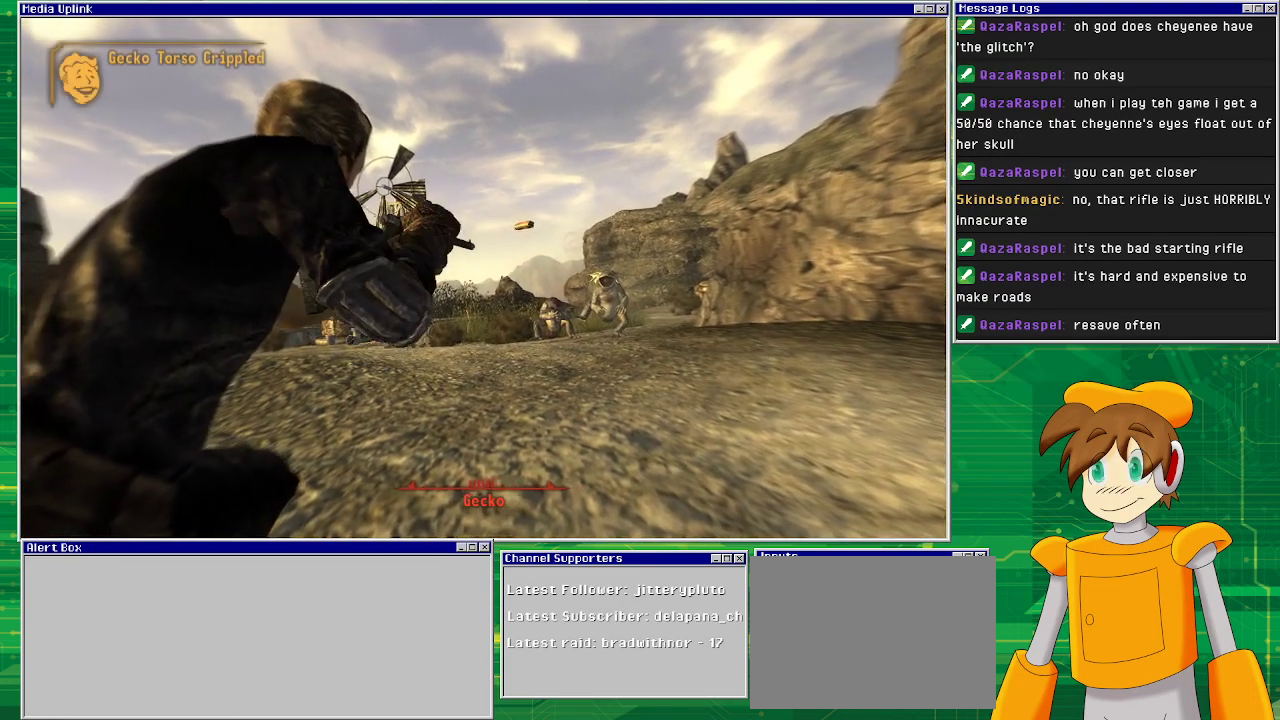
{"buttons": [], "left_stick": "center", "right_stick": "center", "events": []}
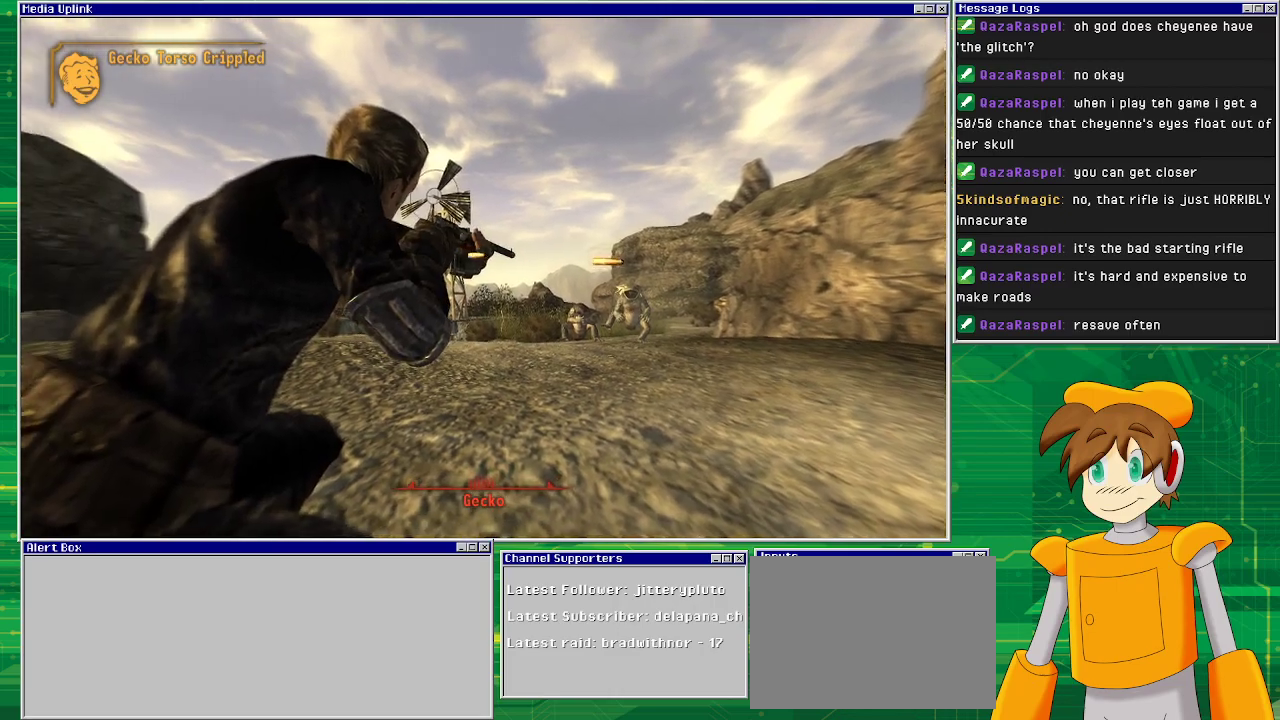
{"buttons": [], "left_stick": "center", "right_stick": "center", "events": []}
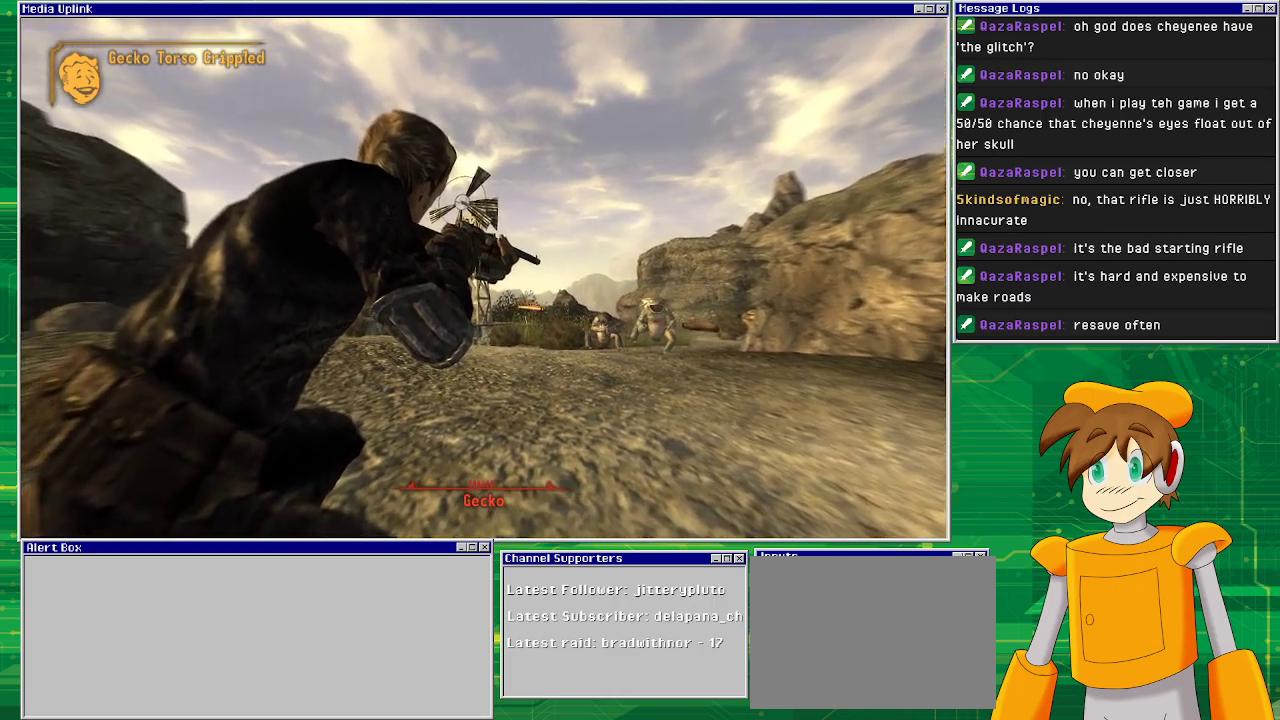
{"buttons": [], "left_stick": "center", "right_stick": "center", "events": []}
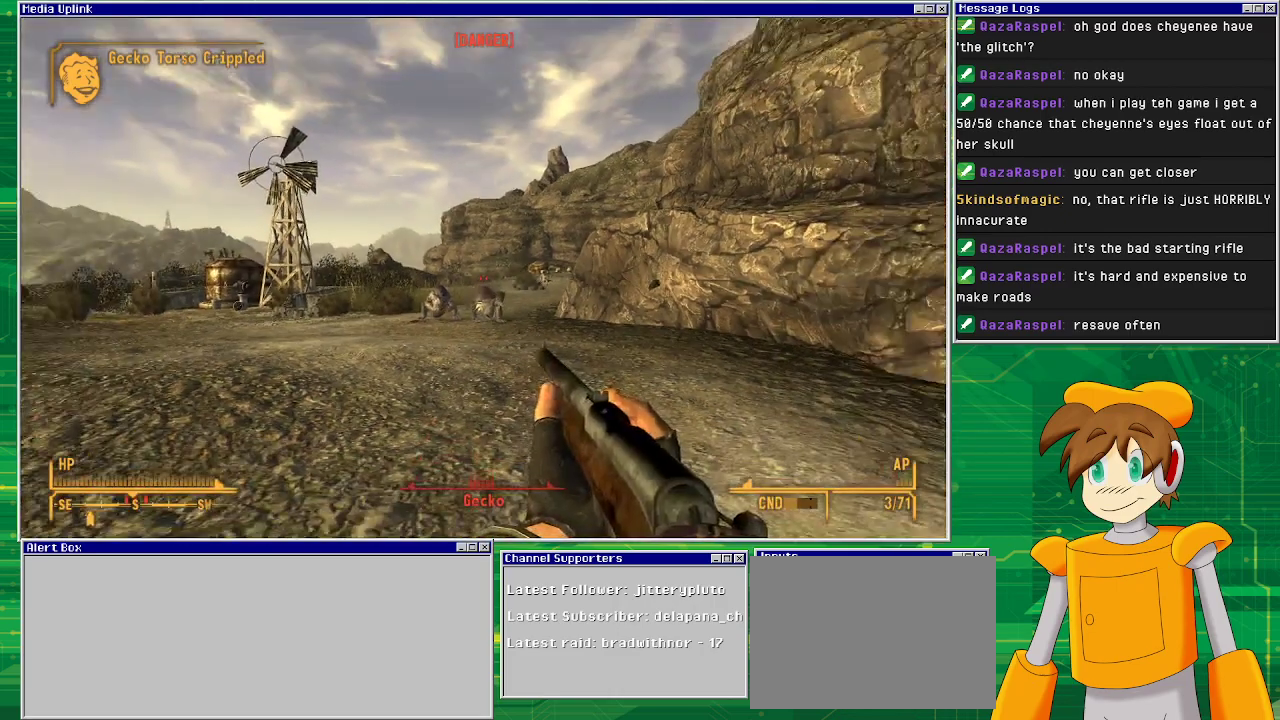
{"buttons": [], "left_stick": "center", "right_stick": "down", "events": [[217, "right_stick", "down"], [417, "right_stick", "center"], [500, "right_stick", "down"]]}
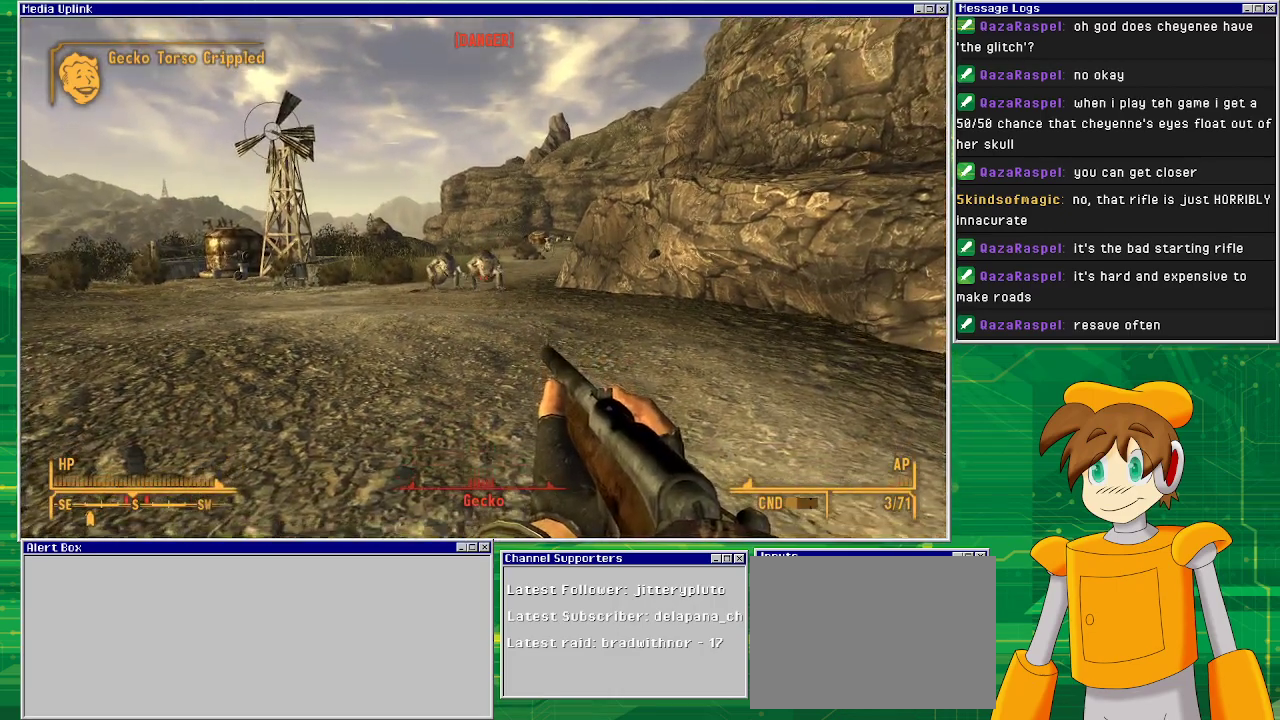
{"buttons": [], "left_stick": "center", "right_stick": "center", "events": [[117, "right_stick", "center"], [317, "right_stick", "up"], [400, "right_stick", "center"]]}
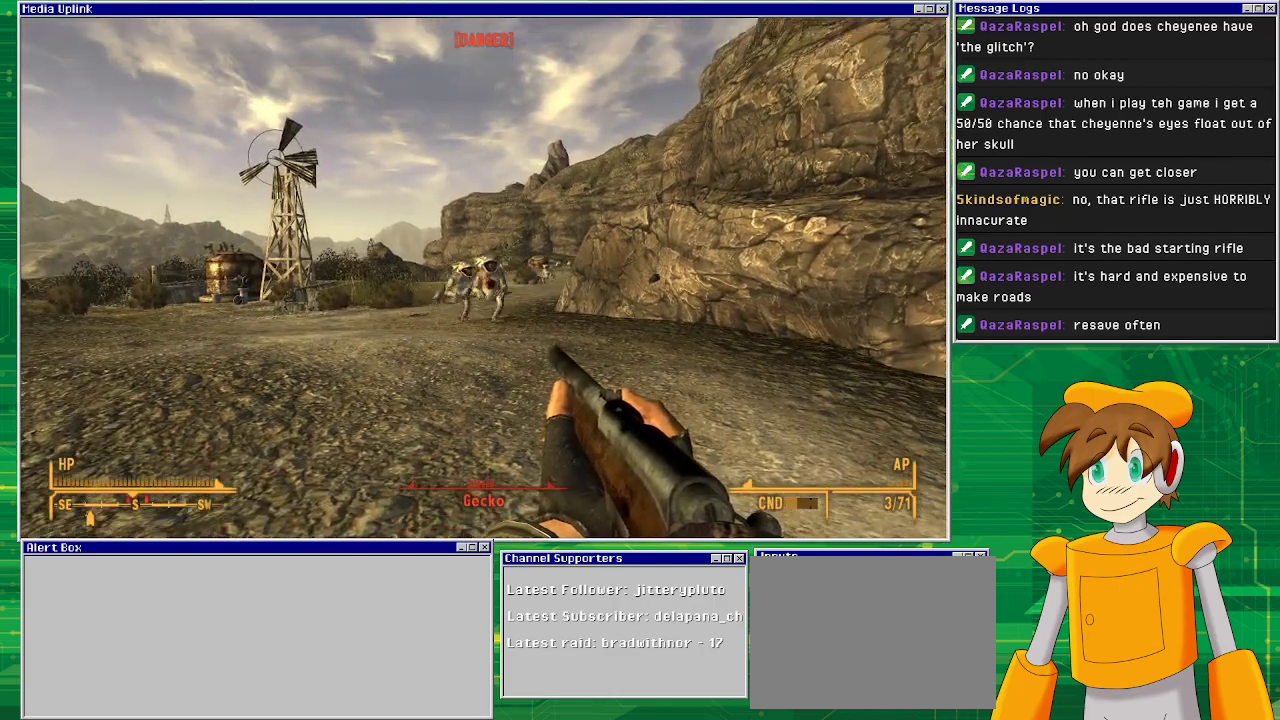
{"buttons": [], "left_stick": "down", "right_stick": "center", "events": [[300, "left_stick", "down-right"], [367, "left_stick", "down"]]}
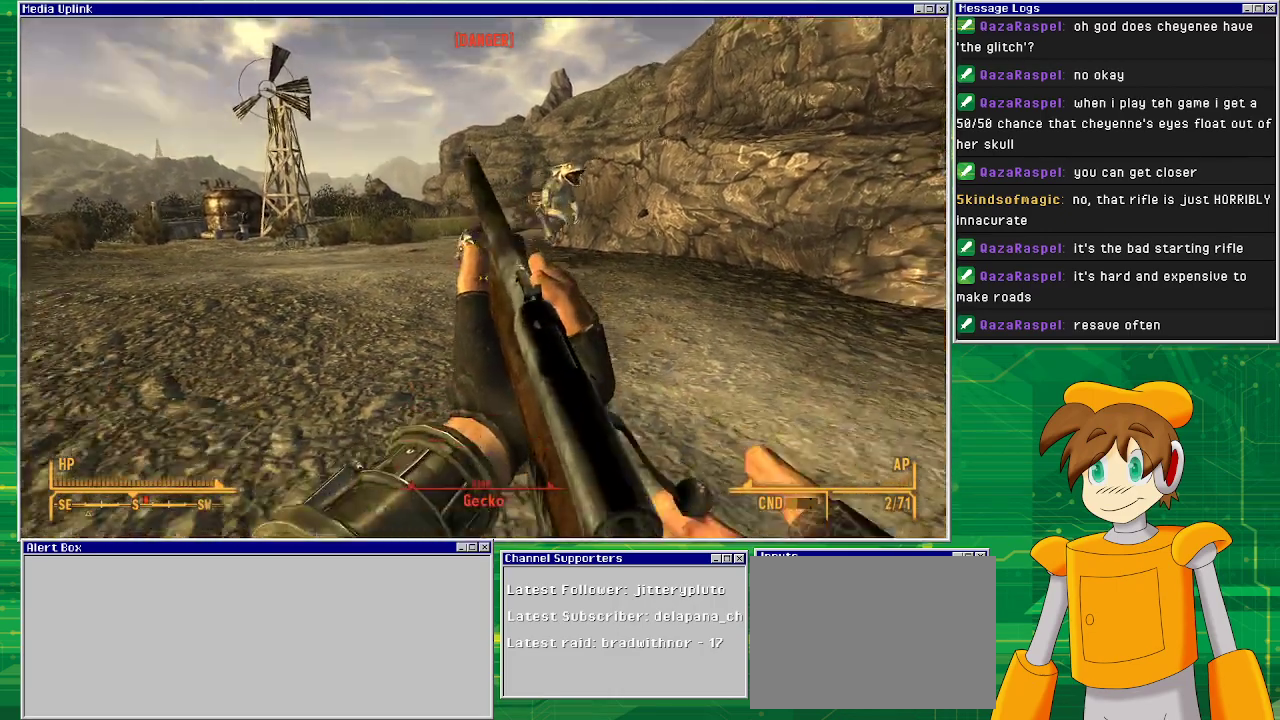
{"buttons": [], "left_stick": "left", "right_stick": "up-right", "events": [[233, "left_stick", "center"], [317, "right_stick", "right"], [367, "right_stick", "up-right"], [417, "left_stick", "left"]]}
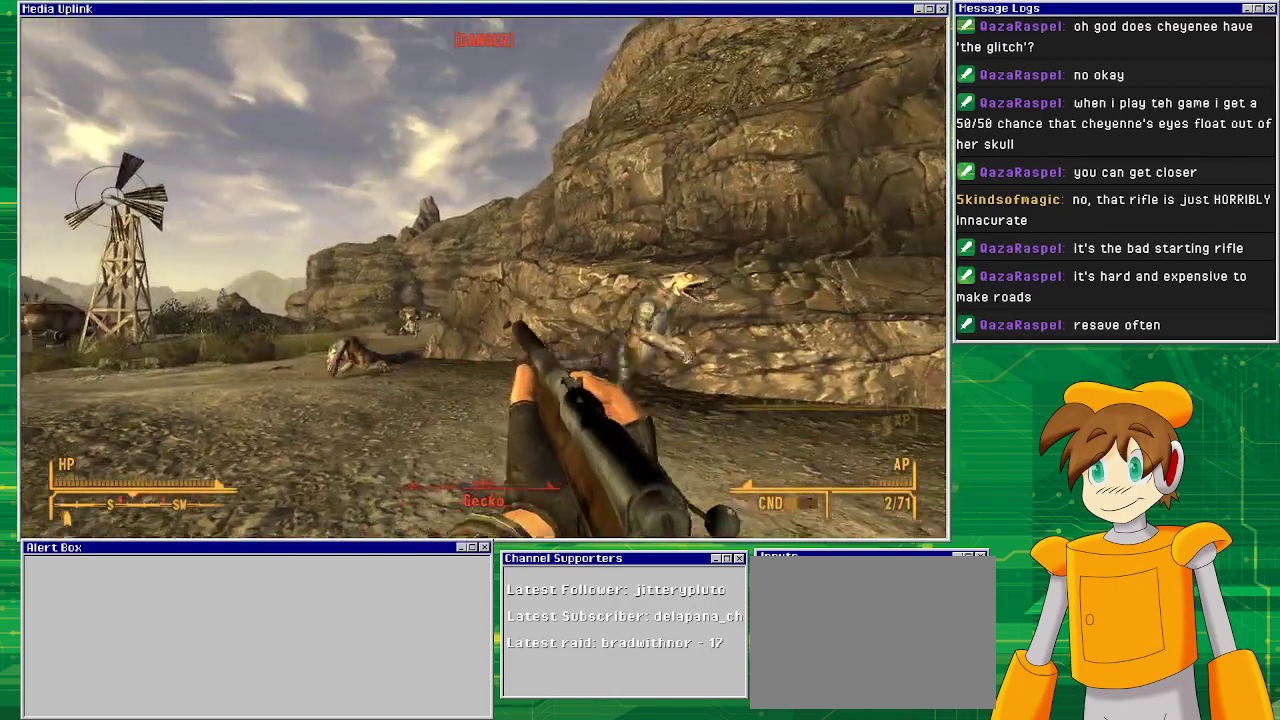
{"buttons": [], "left_stick": "left", "right_stick": "down-right", "events": [[17, "right_stick", "center"], [217, "right_stick", "right"], [400, "right_stick", "down-right"]]}
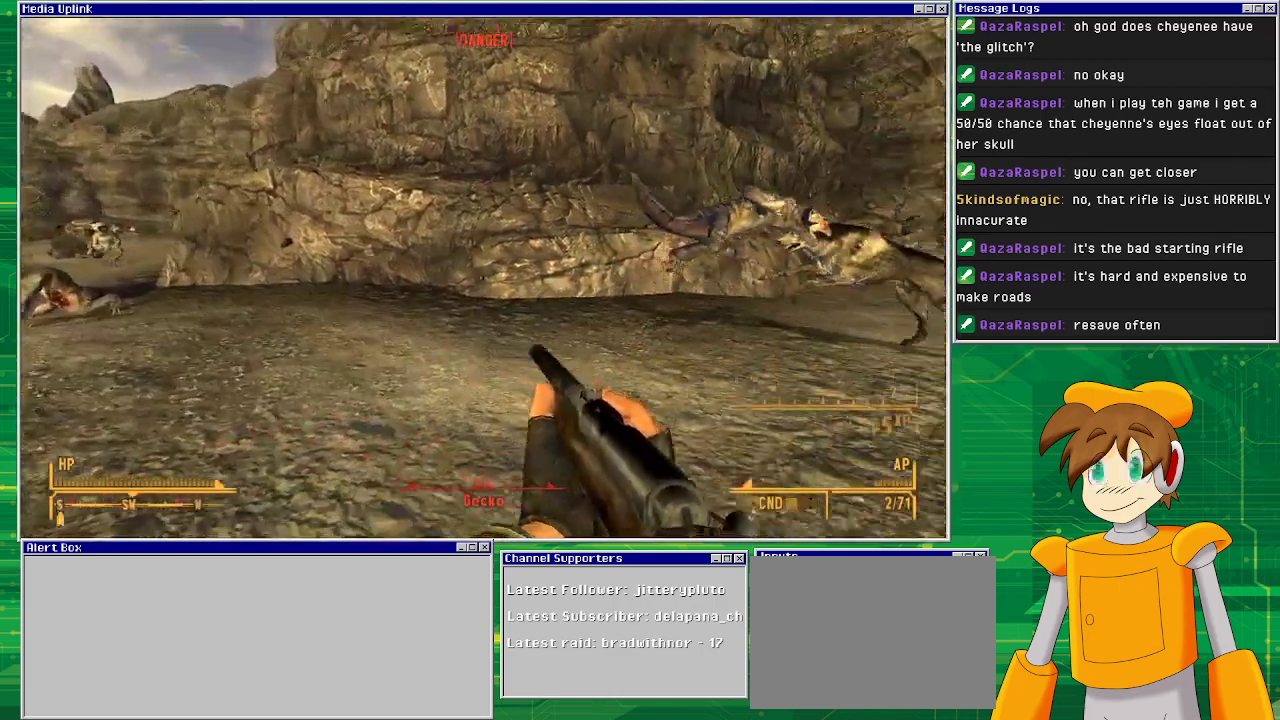
{"buttons": [], "left_stick": "up", "right_stick": "center", "events": [[17, "left_stick", "center"], [117, "left_stick", "up"], [217, "right_stick", "right"], [250, "left_stick", "up-right"], [383, "right_stick", "center"], [500, "left_stick", "up"]]}
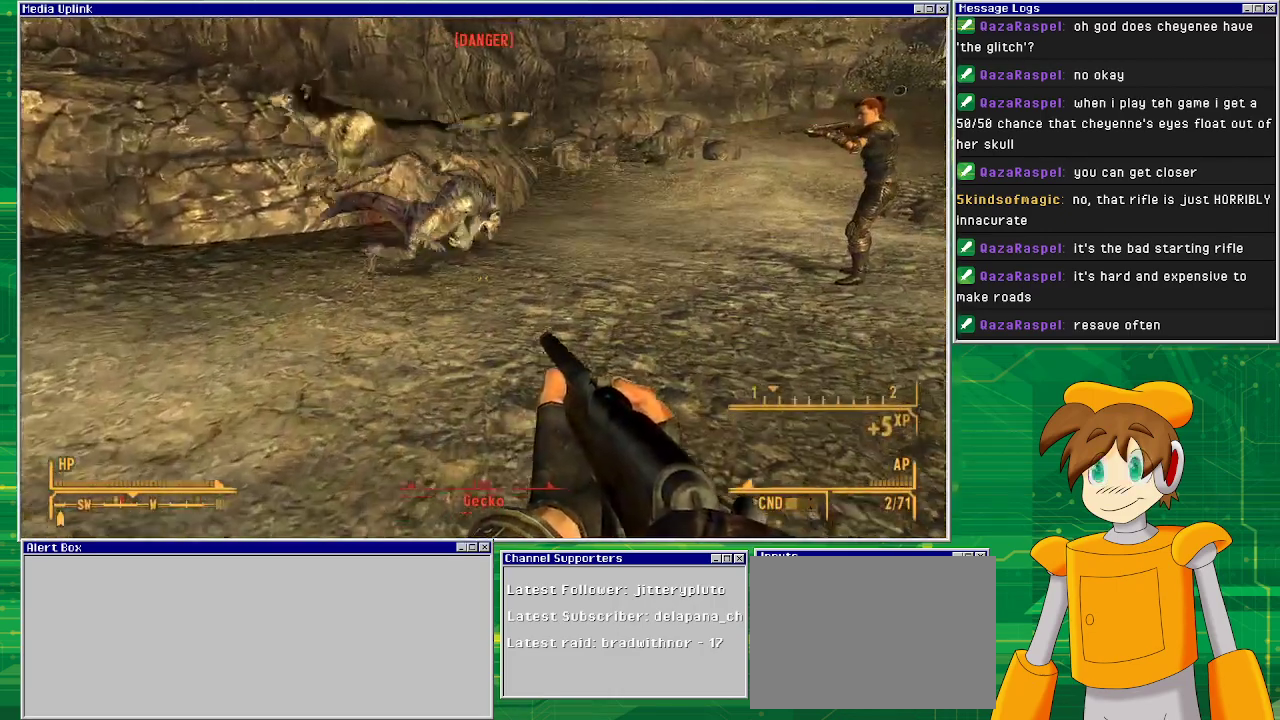
{"buttons": [], "left_stick": "center", "right_stick": "center", "events": [[83, "right_stick", "up"], [150, "left_stick", "up-left"], [217, "right_stick", "center"], [350, "left_stick", "center"]]}
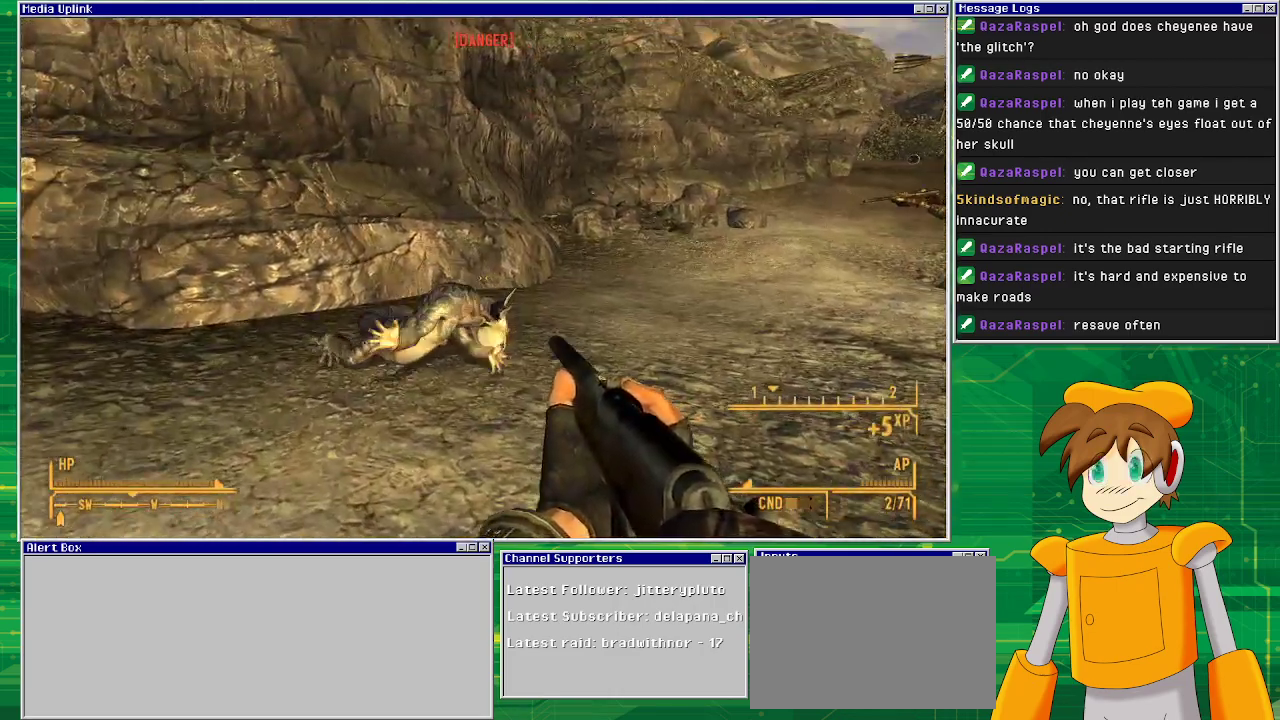
{"buttons": [], "left_stick": "down-left", "right_stick": "left", "events": [[133, "right_stick", "down"], [183, "left_stick", "down-left"], [250, "right_stick", "left"]]}
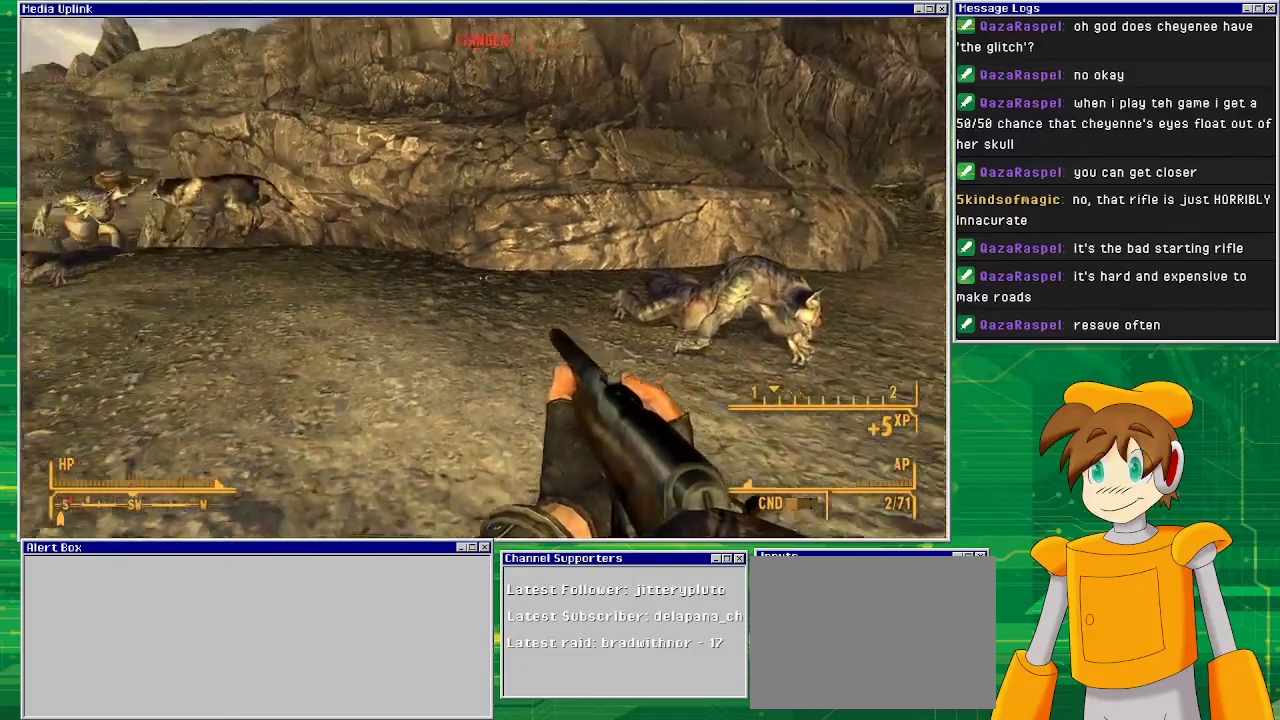
{"buttons": [], "left_stick": "left", "right_stick": "left", "events": [[33, "left_stick", "left"], [33, "right_stick", "up-left"], [350, "right_stick", "center"], [467, "right_stick", "left"]]}
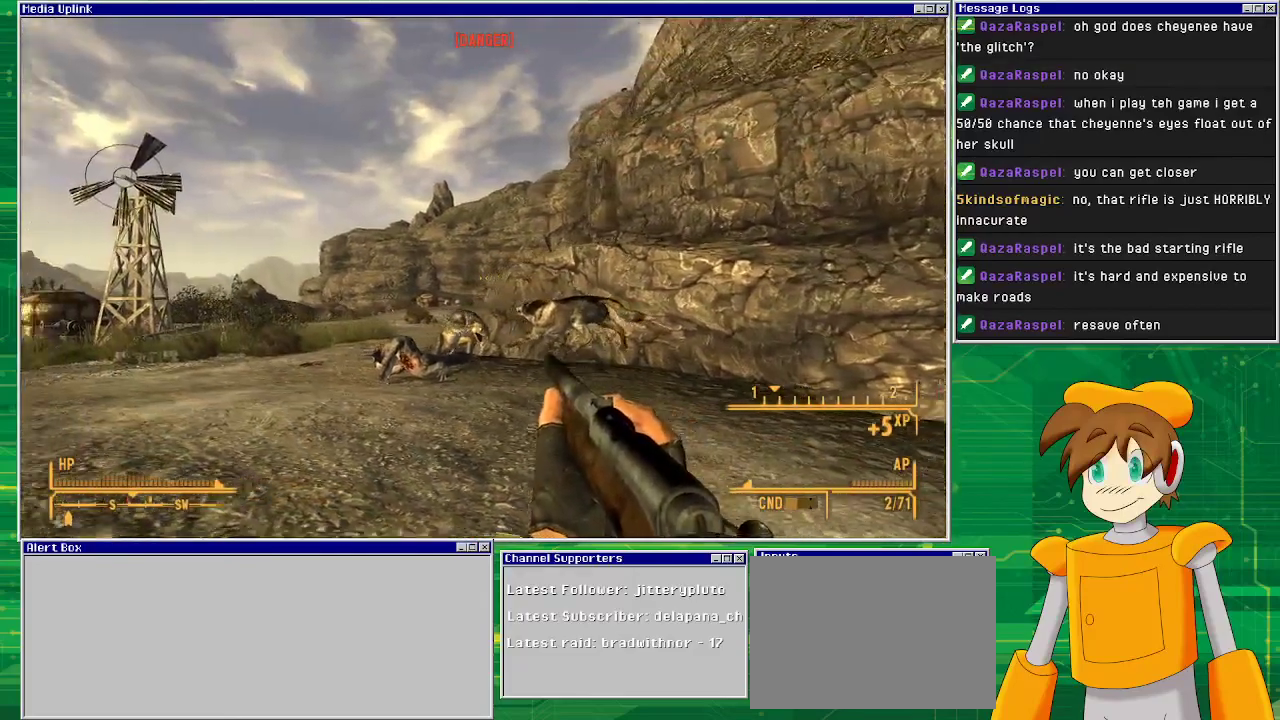
{"buttons": [], "left_stick": "up", "right_stick": "center", "events": [[33, "right_stick", "down-left"], [183, "right_stick", "center"], [217, "left_stick", "up"], [300, "right_stick", "right"], [467, "right_stick", "center"]]}
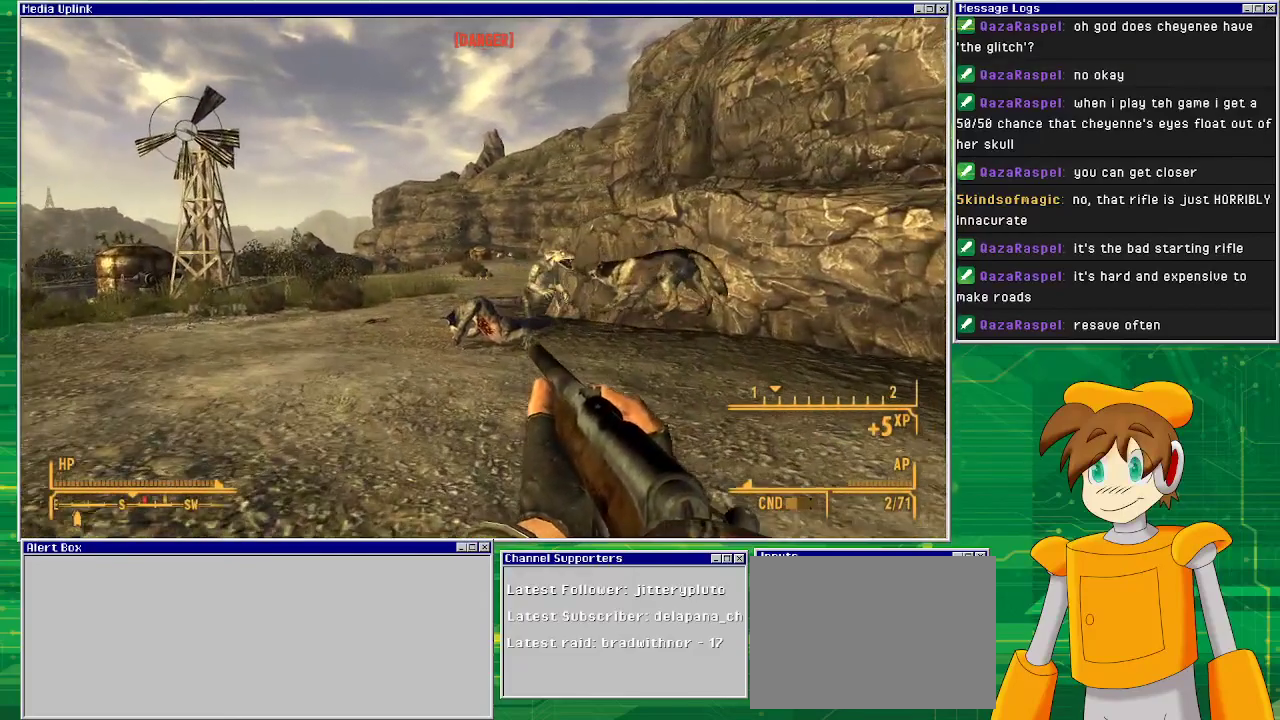
{"buttons": [], "left_stick": "up-left", "right_stick": "center", "events": [[117, "right_stick", "right"], [350, "right_stick", "center"], [500, "left_stick", "up-left"]]}
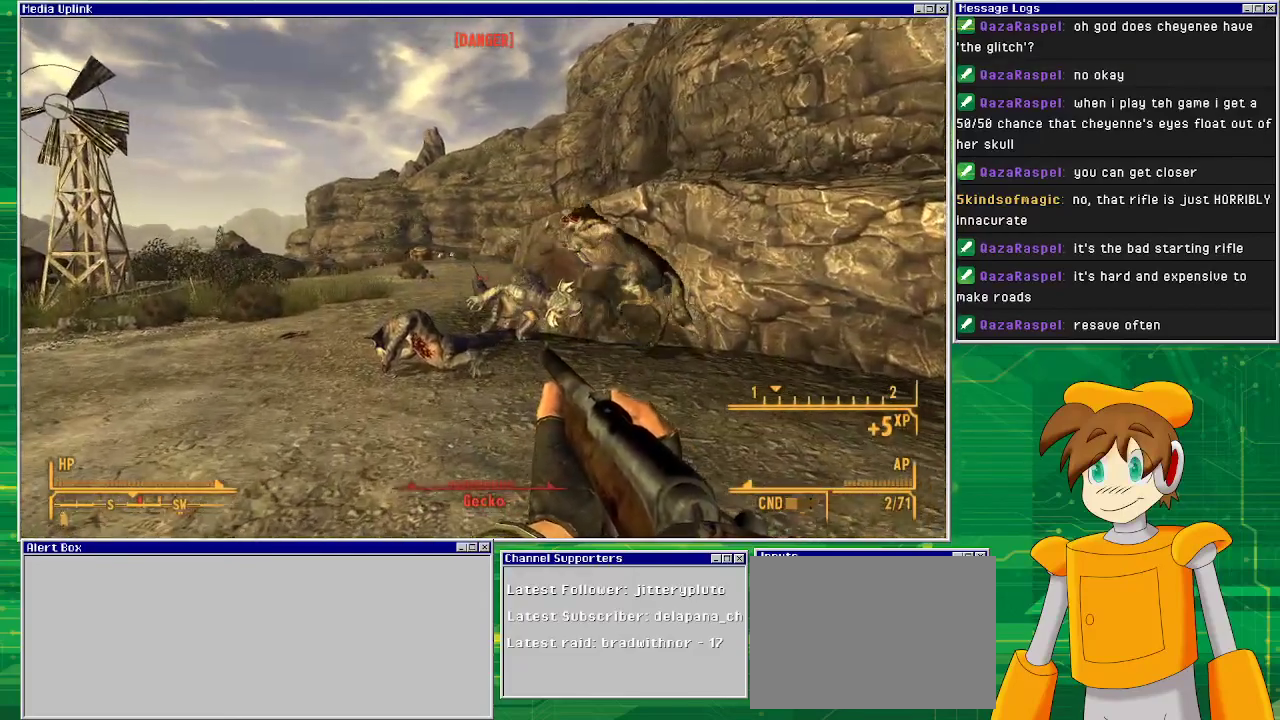
{"buttons": [], "left_stick": "center", "right_stick": "center", "events": [[233, "left_stick", "center"]]}
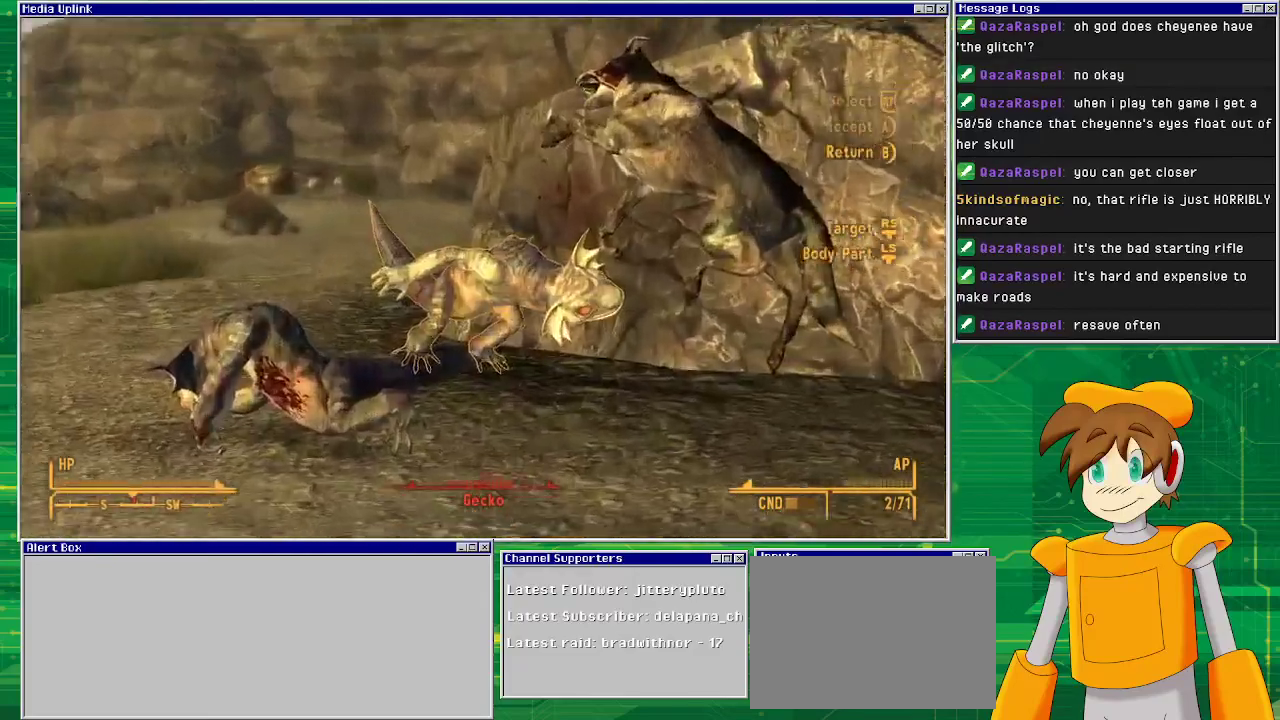
{"buttons": [], "left_stick": "center", "right_stick": "center", "events": []}
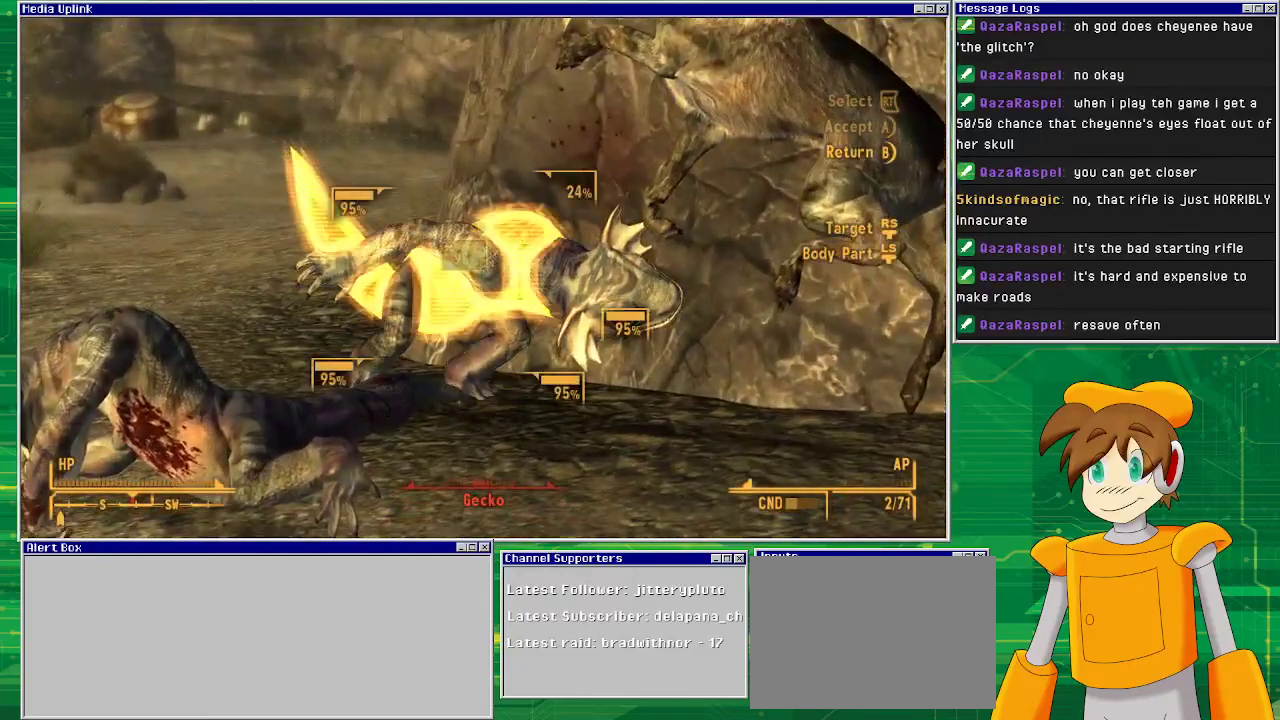
{"buttons": [], "left_stick": "center", "right_stick": "center", "events": []}
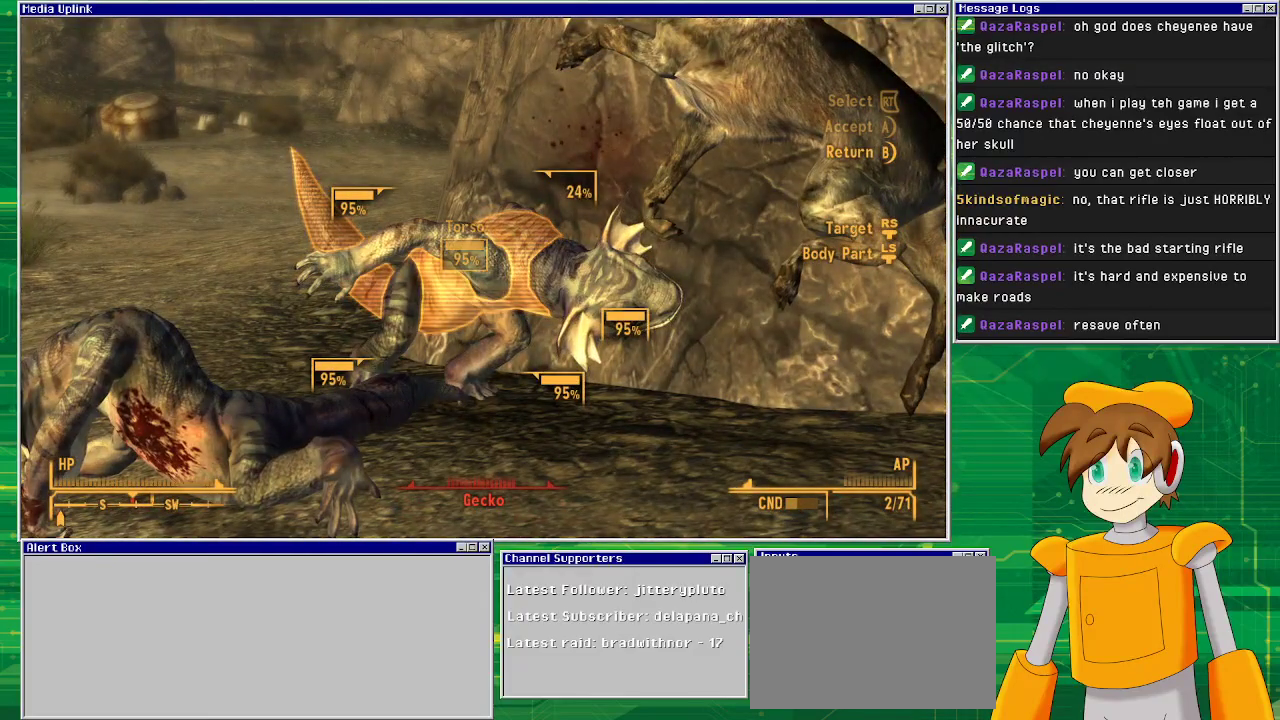
{"buttons": [], "left_stick": "center", "right_stick": "center", "events": [[233, "left_stick", "right"], [383, "left_stick", "center"]]}
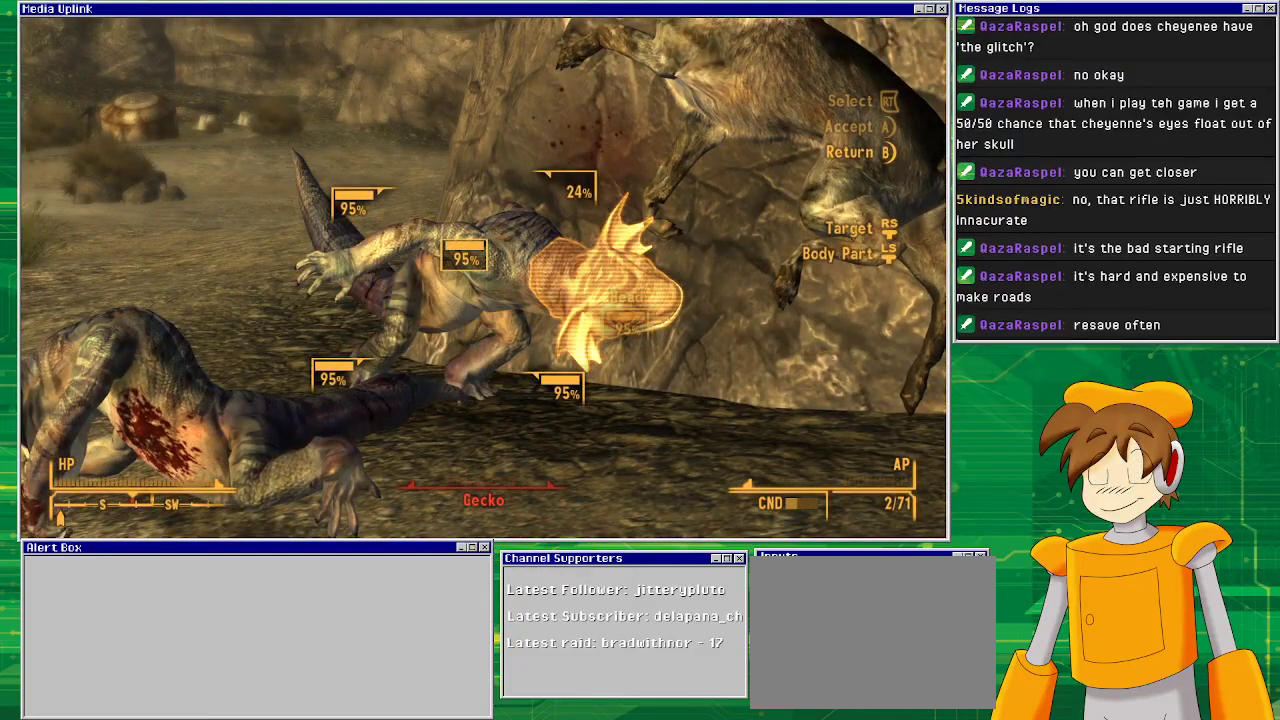
{"buttons": [], "left_stick": "center", "right_stick": "center", "events": []}
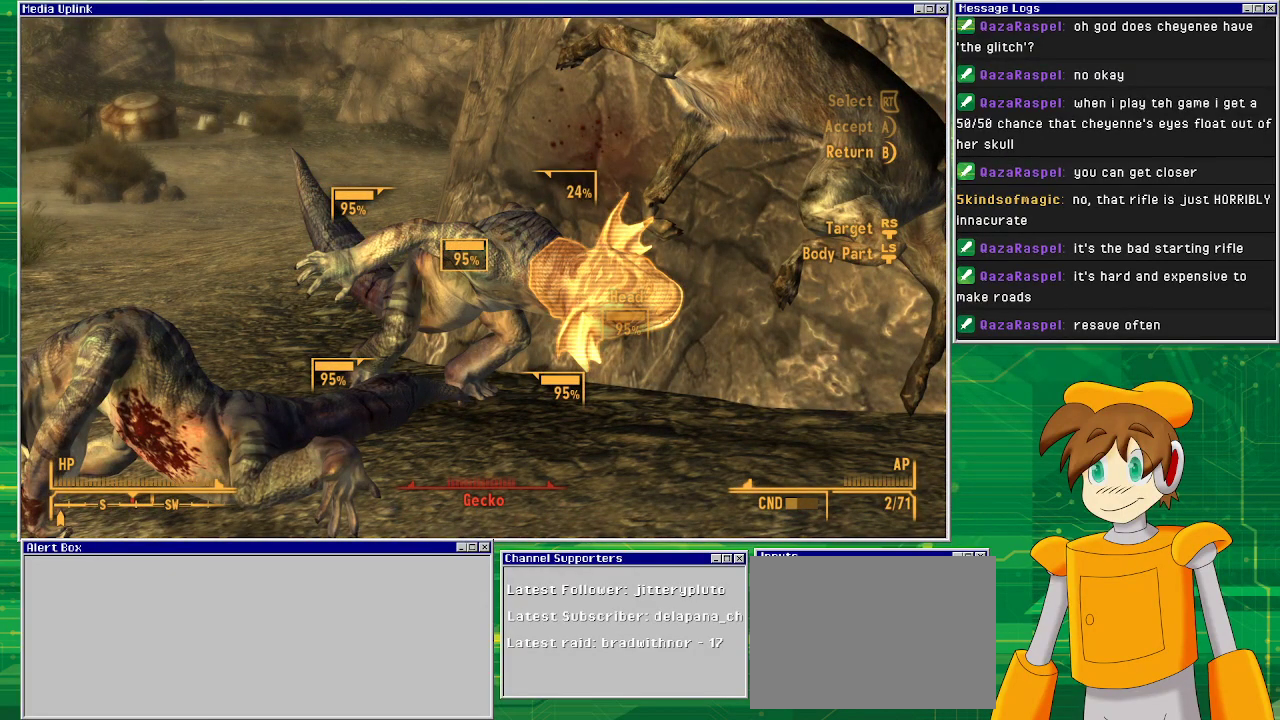
{"buttons": [], "left_stick": "center", "right_stick": "center", "events": []}
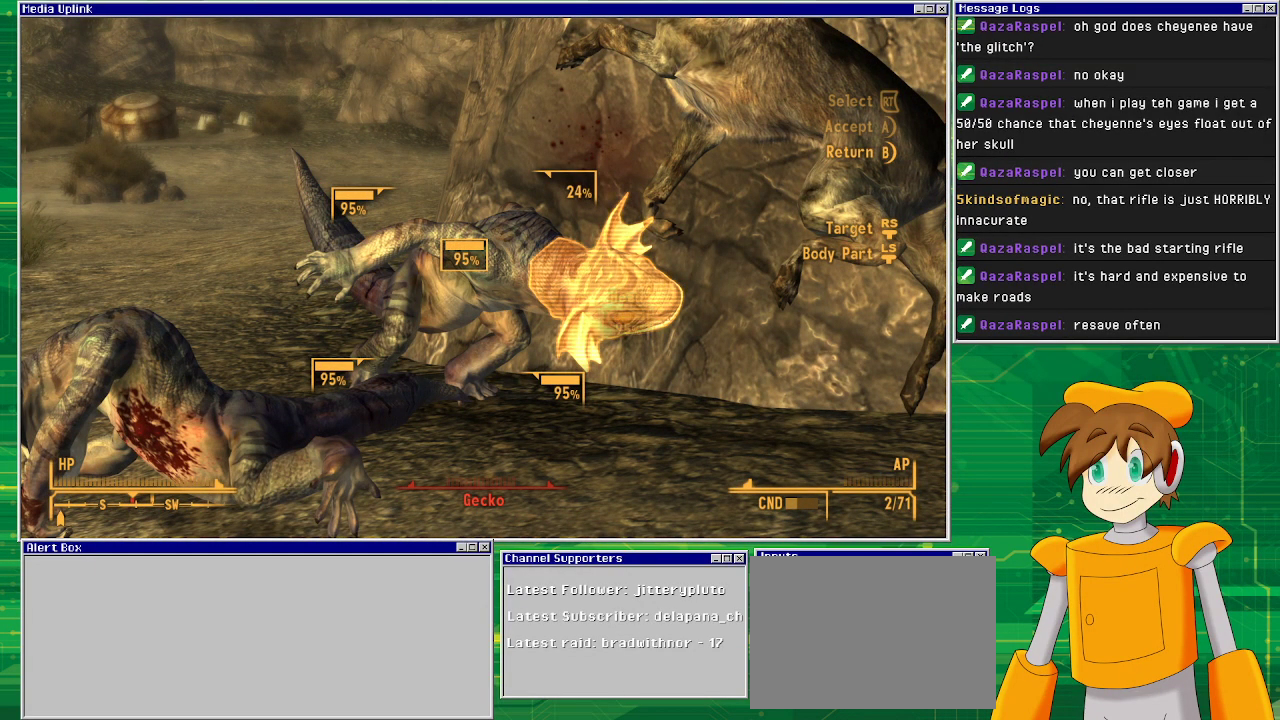
{"buttons": [], "left_stick": "center", "right_stick": "center", "events": [[300, "CROSS", "down"], [433, "CROSS", "up"]]}
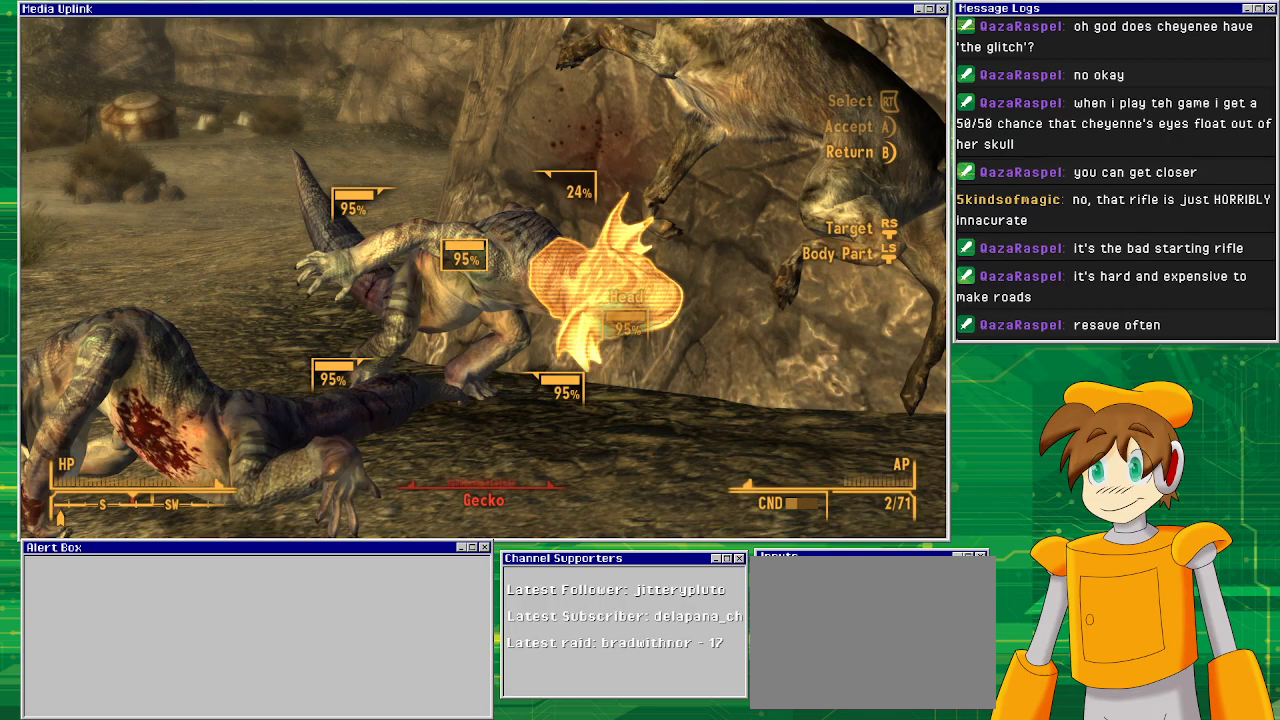
{"buttons": [], "left_stick": "center", "right_stick": "center", "events": [[383, "CIRCLE", "down"], [433, "CIRCLE", "up"]]}
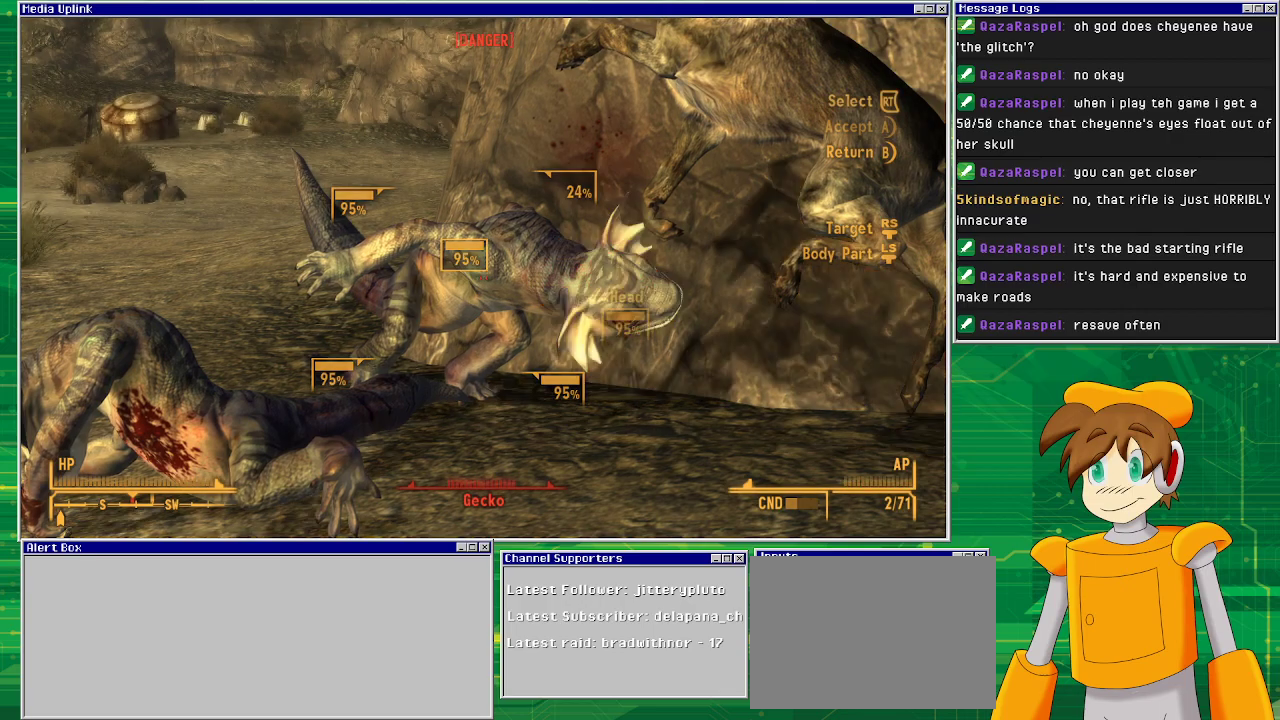
{"buttons": [], "left_stick": "center", "right_stick": "center", "events": [[233, "right_stick", "down-right"], [433, "right_stick", "center"]]}
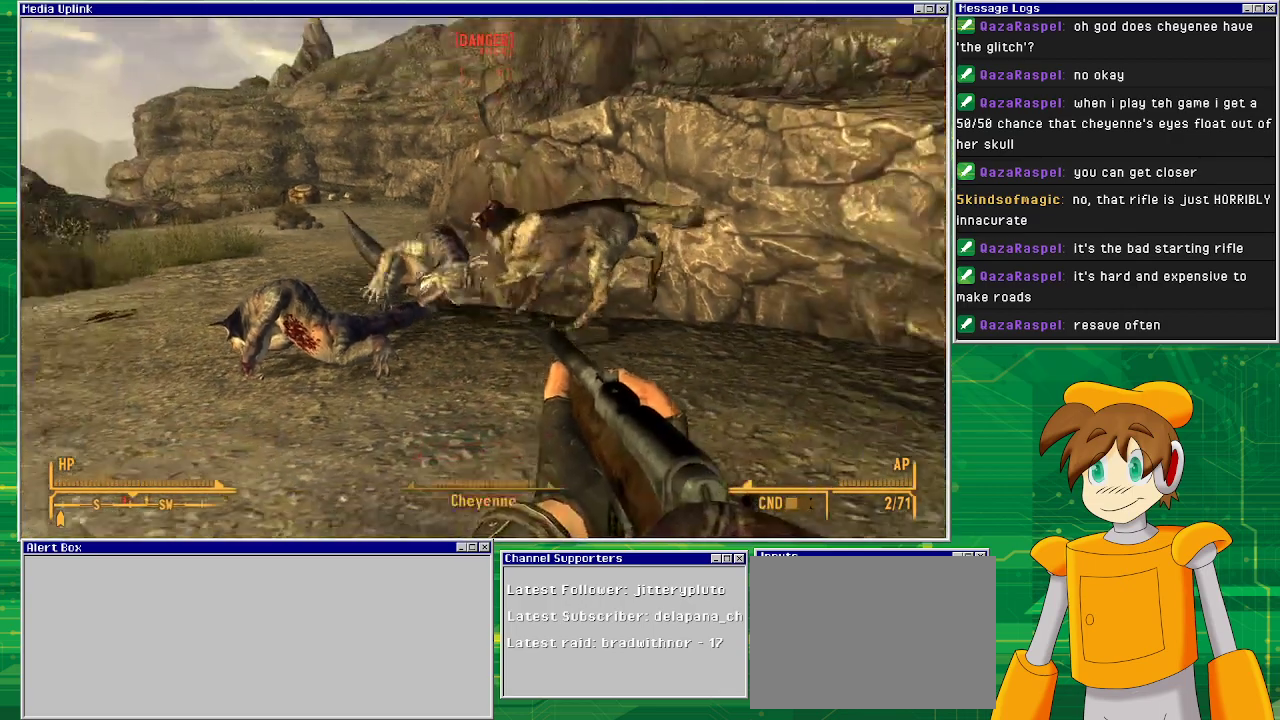
{"buttons": [], "left_stick": "up-left", "right_stick": "center", "events": [[50, "left_stick", "up"], [233, "left_stick", "up-left"]]}
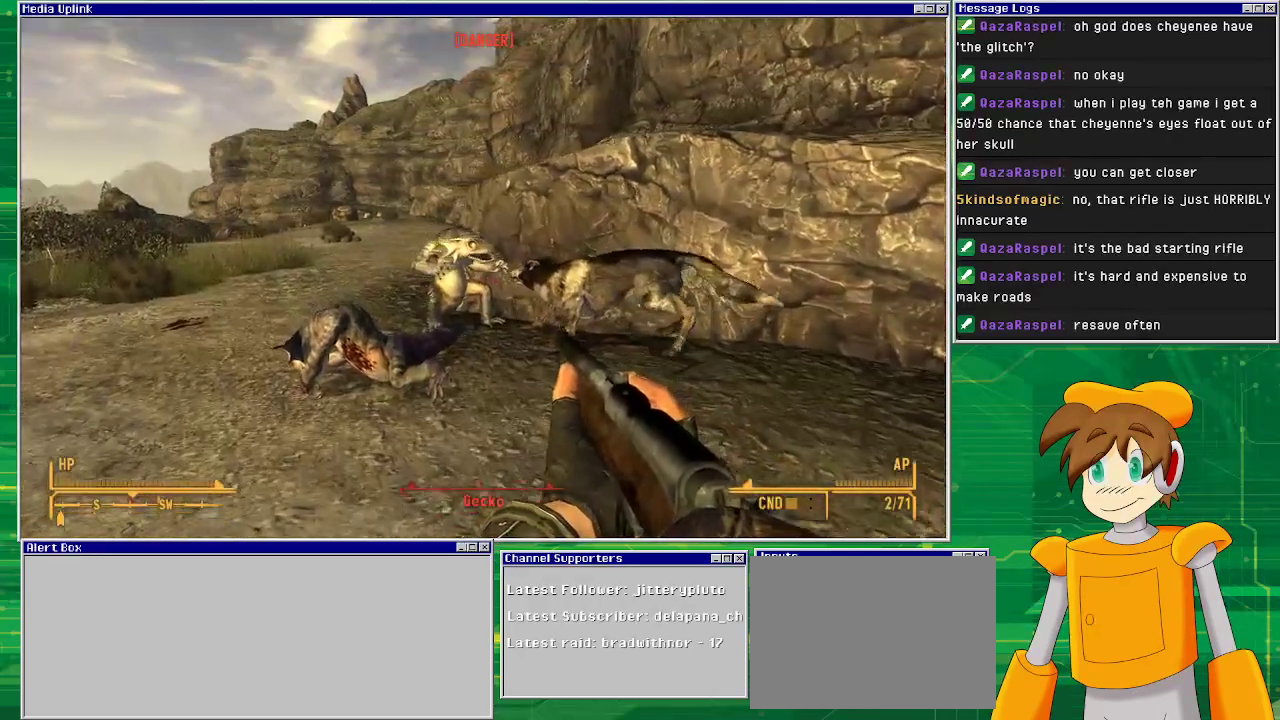
{"buttons": [], "left_stick": "center", "right_stick": "center", "events": [[267, "left_stick", "right"], [433, "left_stick", "center"]]}